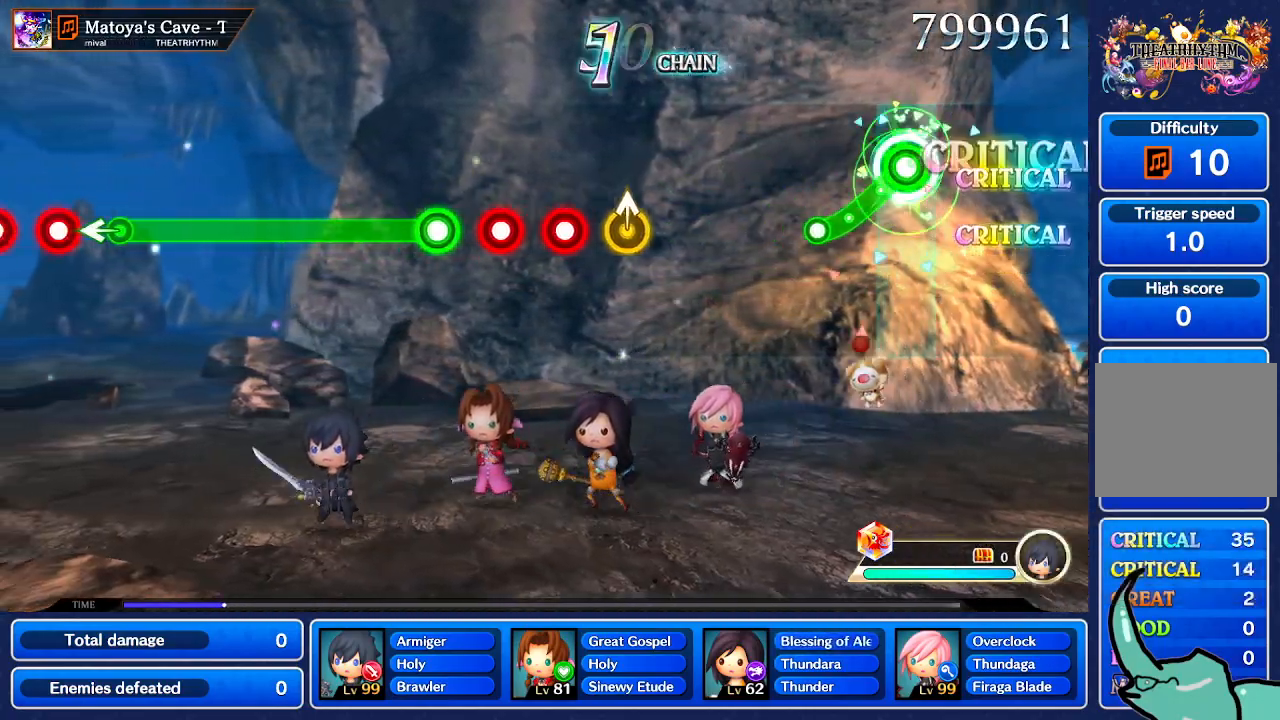
Gameplay with a controller (Nintendo layout); each line is a JSON object with the inputs held at the frame after it. "events" lists button and stick changes between this image and that frame as [ms after this image, input, new state], when the widget could be followed in between. Not read: L3 R3 SELECT START.
{"buttons": [], "left_stick": "center", "right_stick": "center", "events": [[234, "R1", "up"], [267, "left_stick", "center"]]}
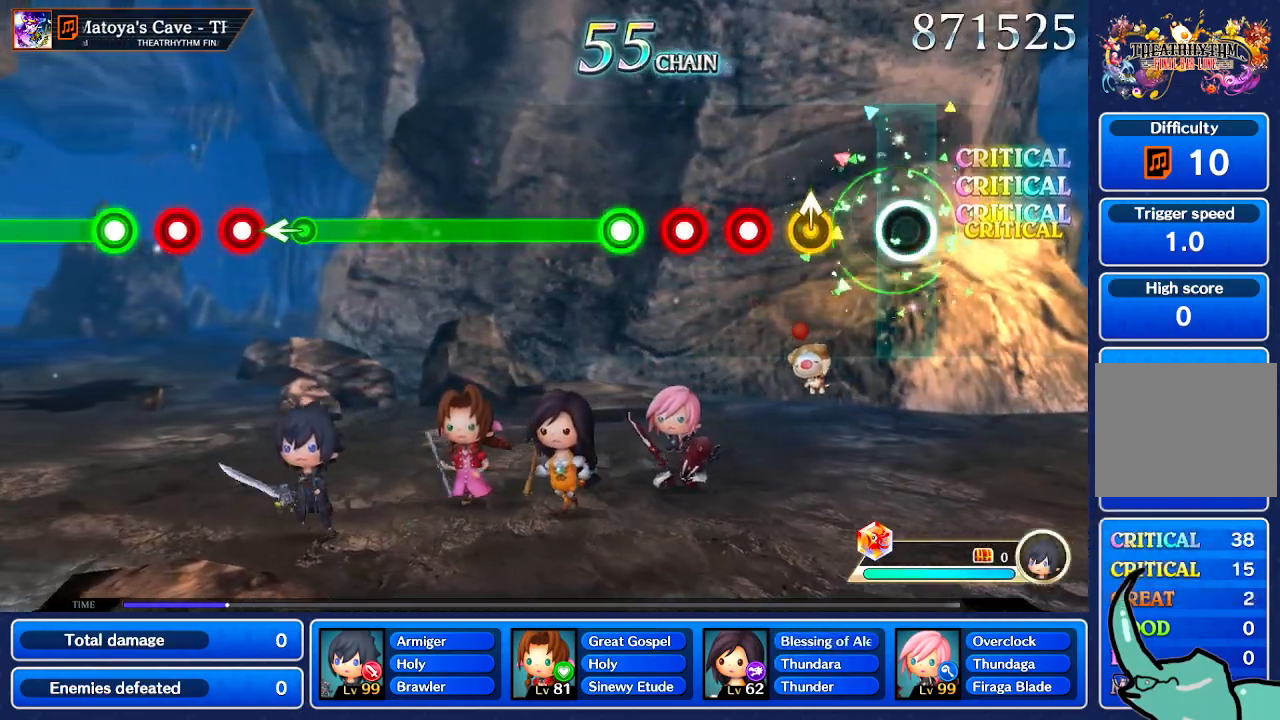
{"buttons": ["R1"], "left_stick": "center", "right_stick": "center"}
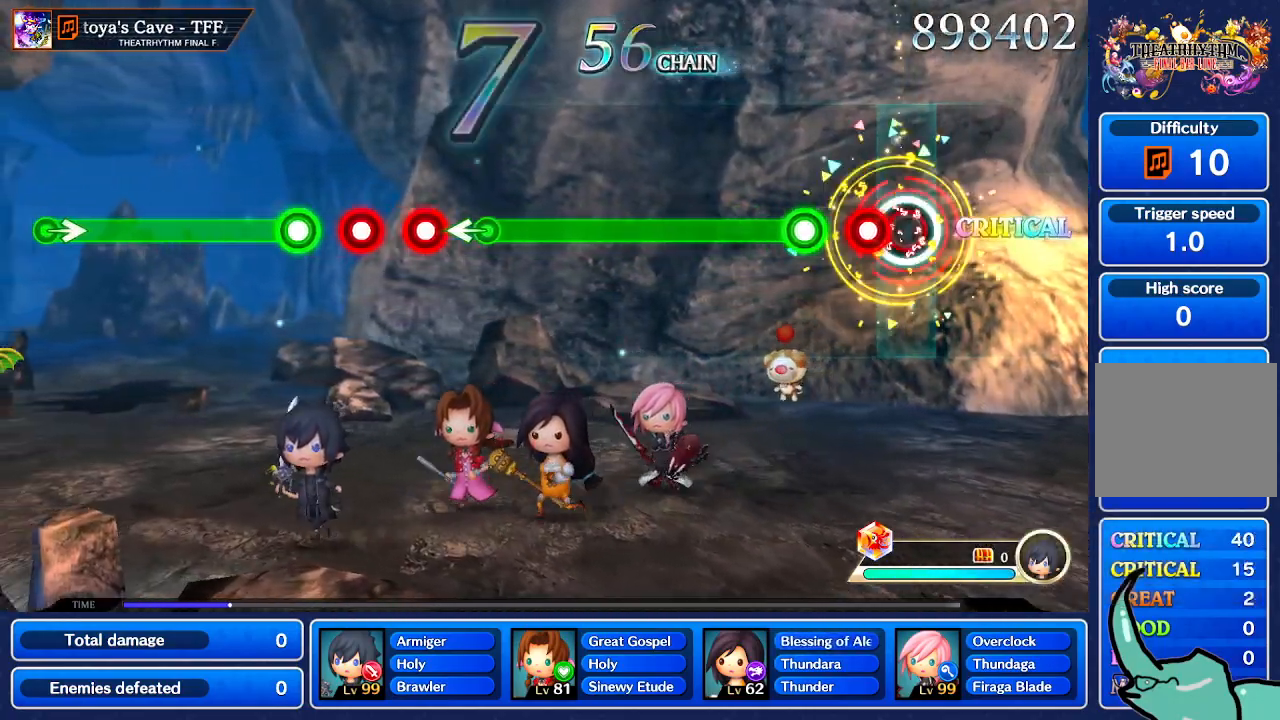
{"buttons": ["R1"], "left_stick": "center", "right_stick": "center", "events": [[67, "R1", "up"], [134, "L1", "down"], [200, "L1", "up"], [301, "R1", "down"]]}
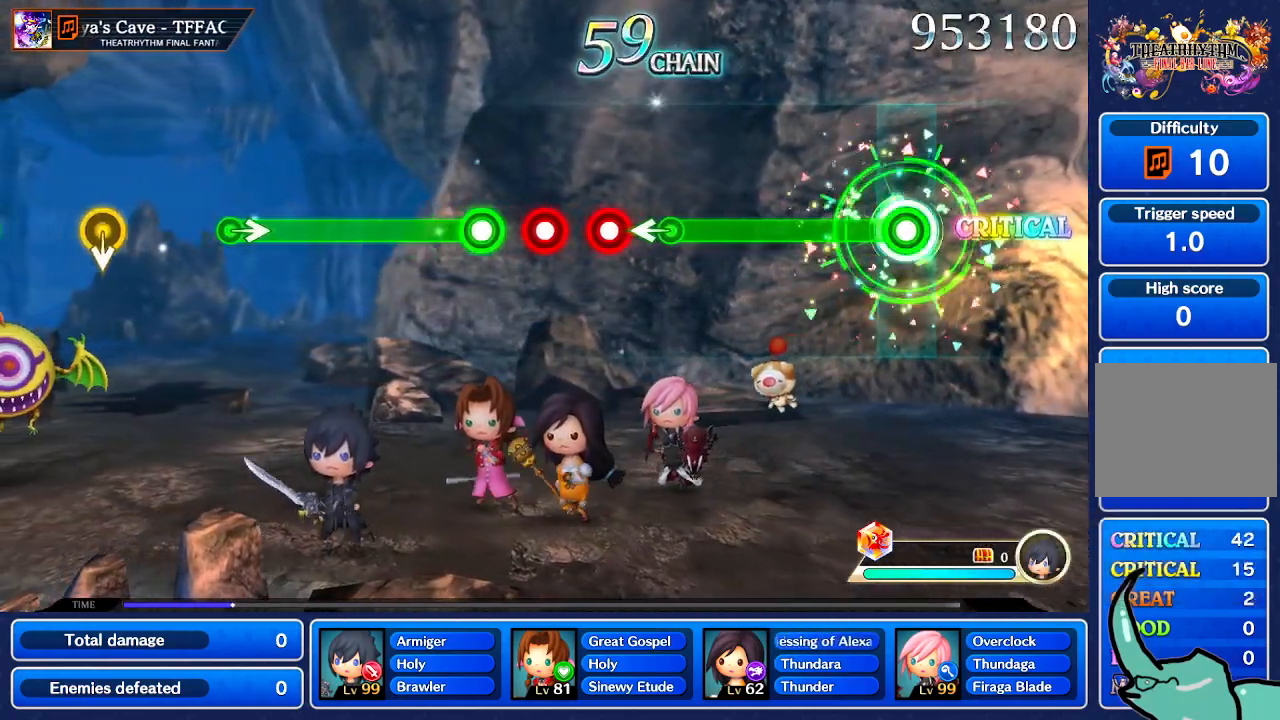
{"buttons": ["R1"], "left_stick": "center", "right_stick": "center", "events": []}
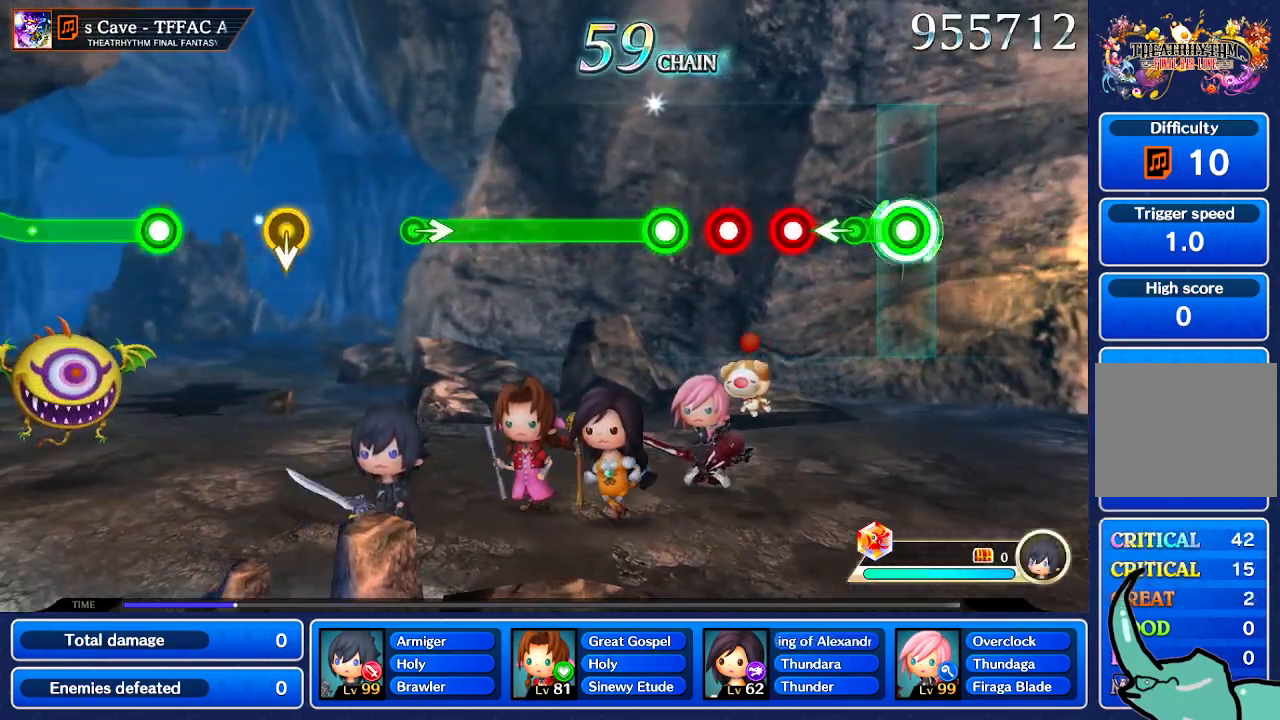
{"buttons": ["L1"], "left_stick": "center", "right_stick": "center", "events": [[167, "R1", "up"], [367, "R1", "down"], [434, "R1", "up"], [467, "L1", "down"]]}
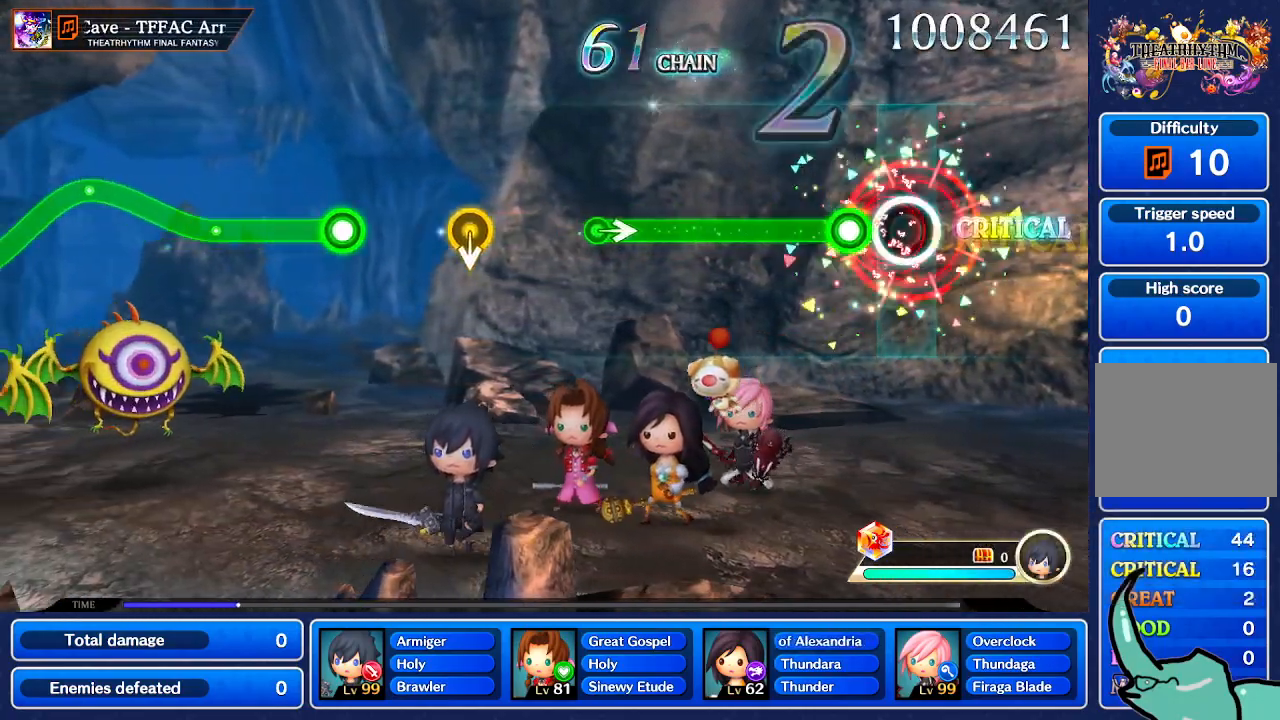
{"buttons": ["R1"], "left_stick": "center", "right_stick": "center", "events": [[33, "L1", "up"], [167, "R1", "down"]]}
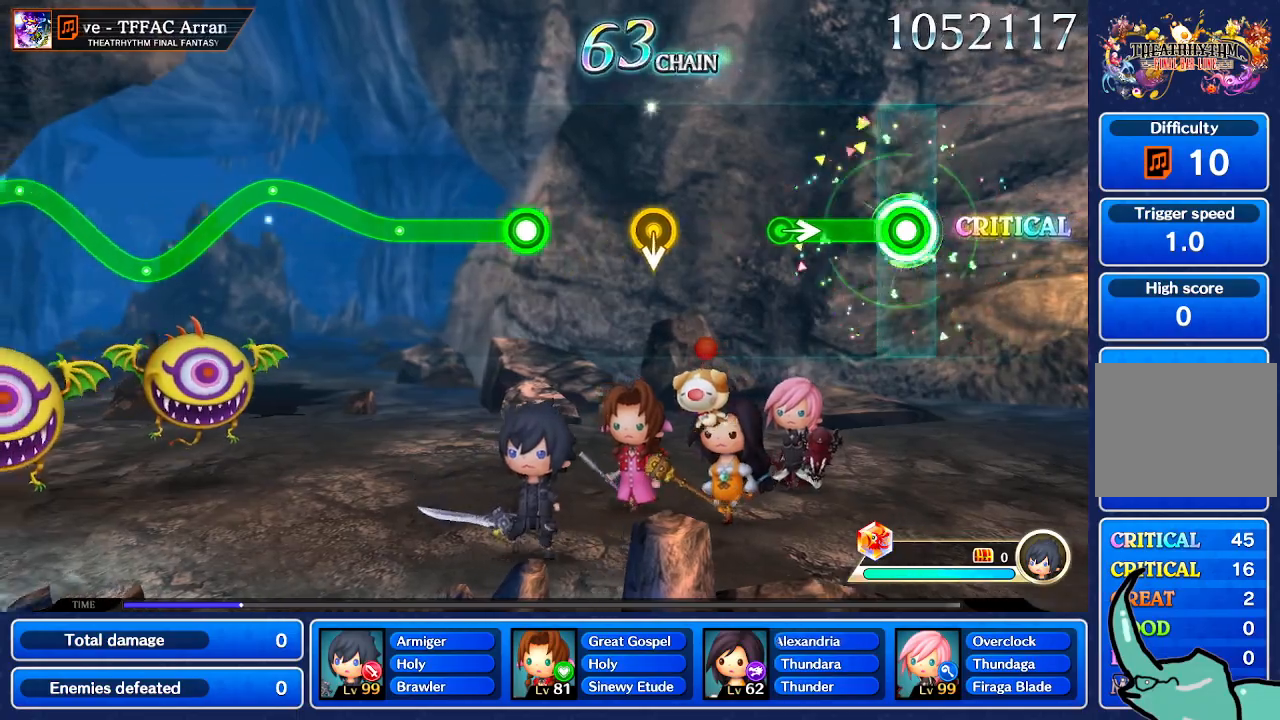
{"buttons": [], "left_stick": "center", "right_stick": "center", "events": [[367, "left_stick", "right"], [401, "R1", "up"], [501, "left_stick", "center"]]}
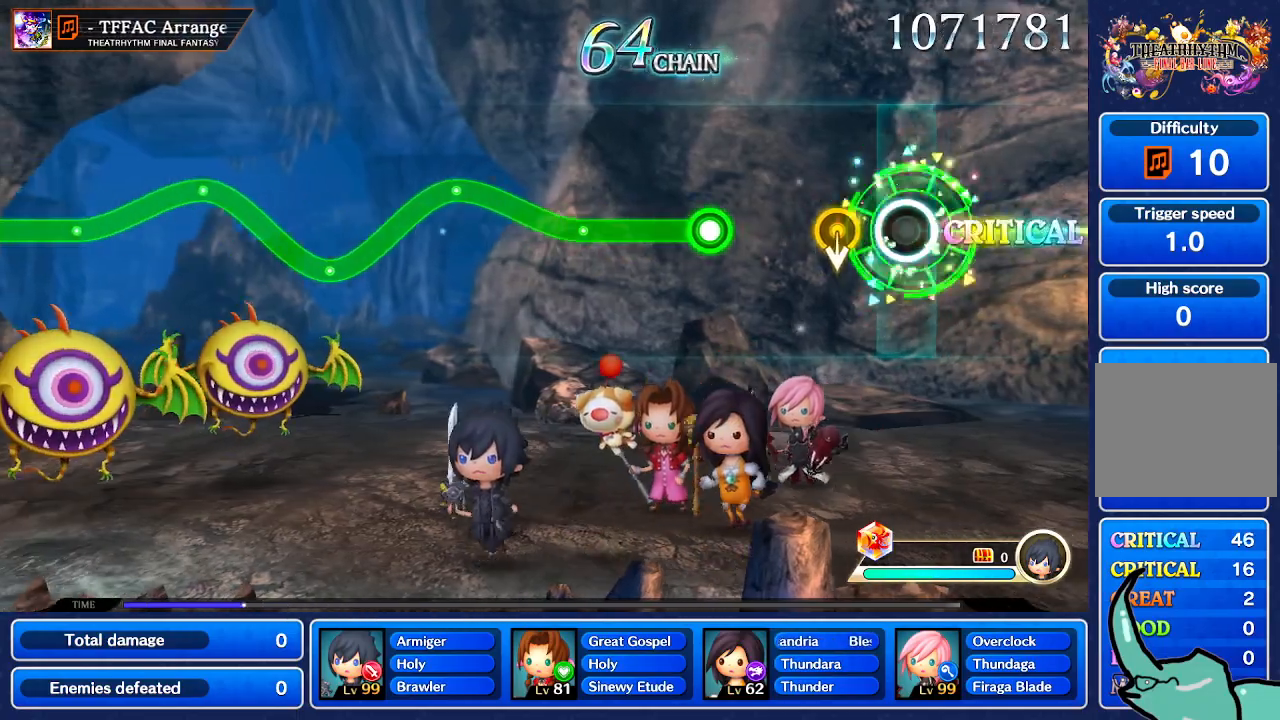
{"buttons": [], "left_stick": "center", "right_stick": "center", "events": []}